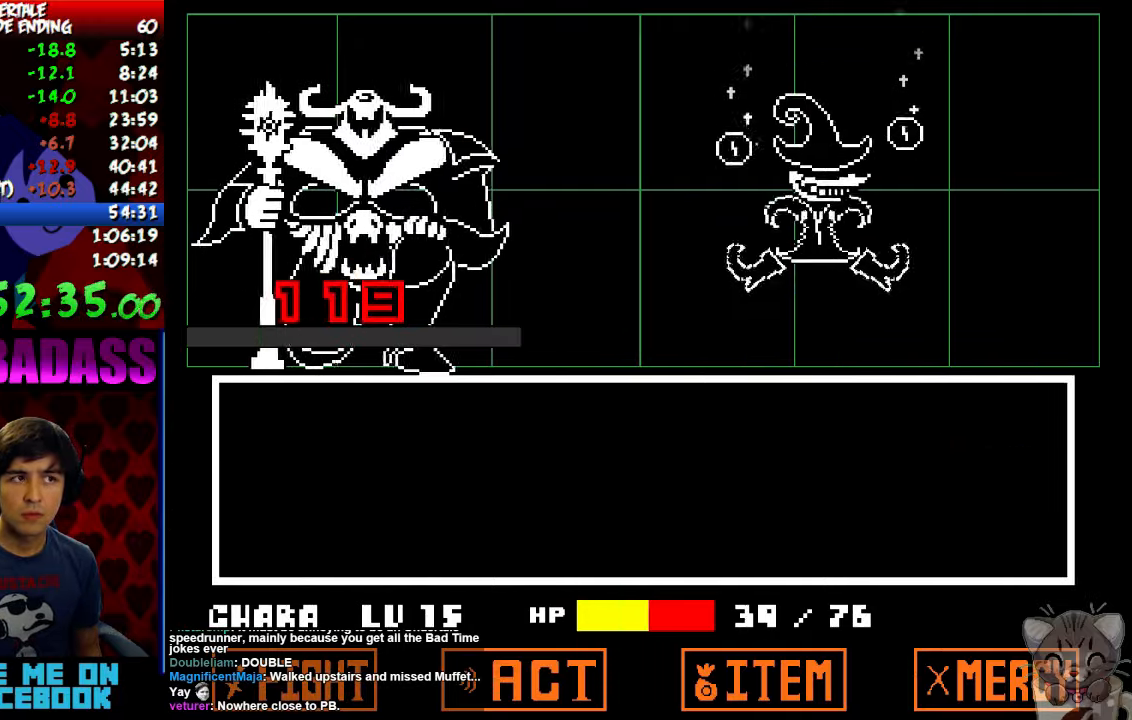
Gameplay with keyboard; each line is a JSON object with the keys held at the frame after it. "events" lists presses ("down") and releases ("up") of "c", "down", "escape", "left", "return", "right", "shift", "up", "x" and "z" between this image and that frame as [ms after this image, input, new state], when the widget could be followed in between. No other keys are recorded. Mouse input is not recorded.
{"keys": ["x"], "events": [[34, "x", "down"], [34, "z", "up"], [100, "x", "up"], [134, "z", "down"], [167, "z", "up"], [200, "x", "down"], [267, "x", "up"], [267, "z", "down"], [334, "z", "up"], [367, "x", "down"], [400, "x", "up"], [434, "z", "down"], [467, "z", "up"], [500, "x", "down"]]}
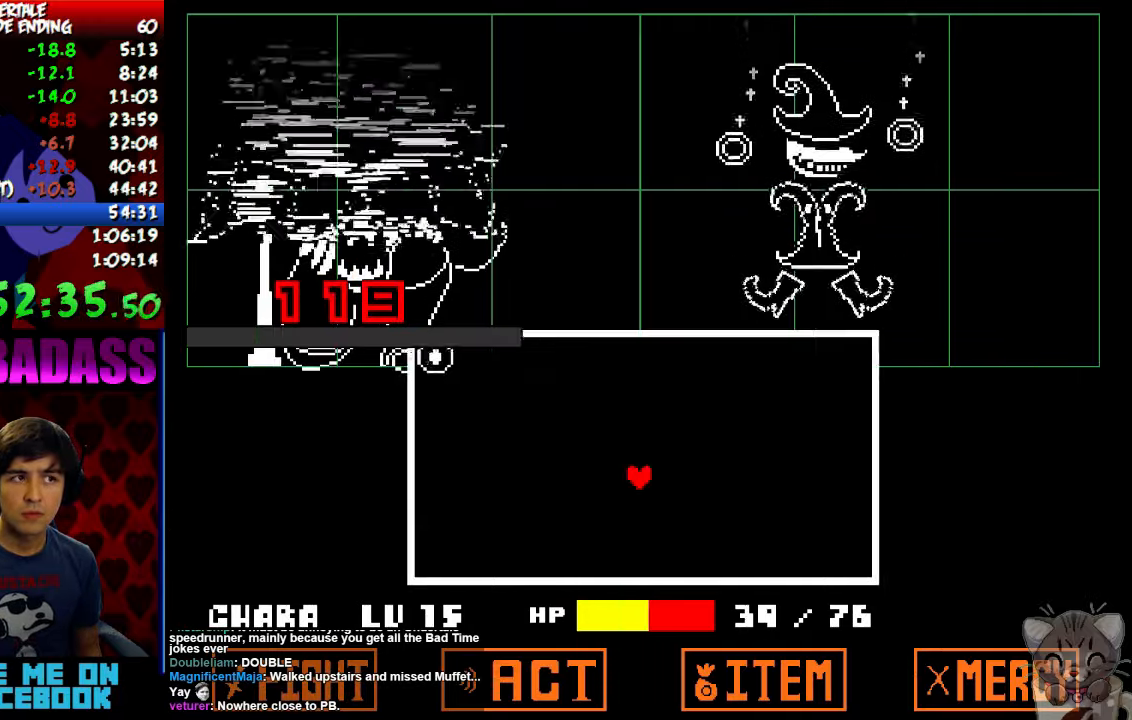
{"keys": [], "events": [[67, "x", "up"], [100, "z", "down"], [134, "z", "up"], [167, "x", "down"], [234, "x", "up"], [234, "z", "down"], [300, "z", "up"], [334, "x", "down"], [400, "x", "up"]]}
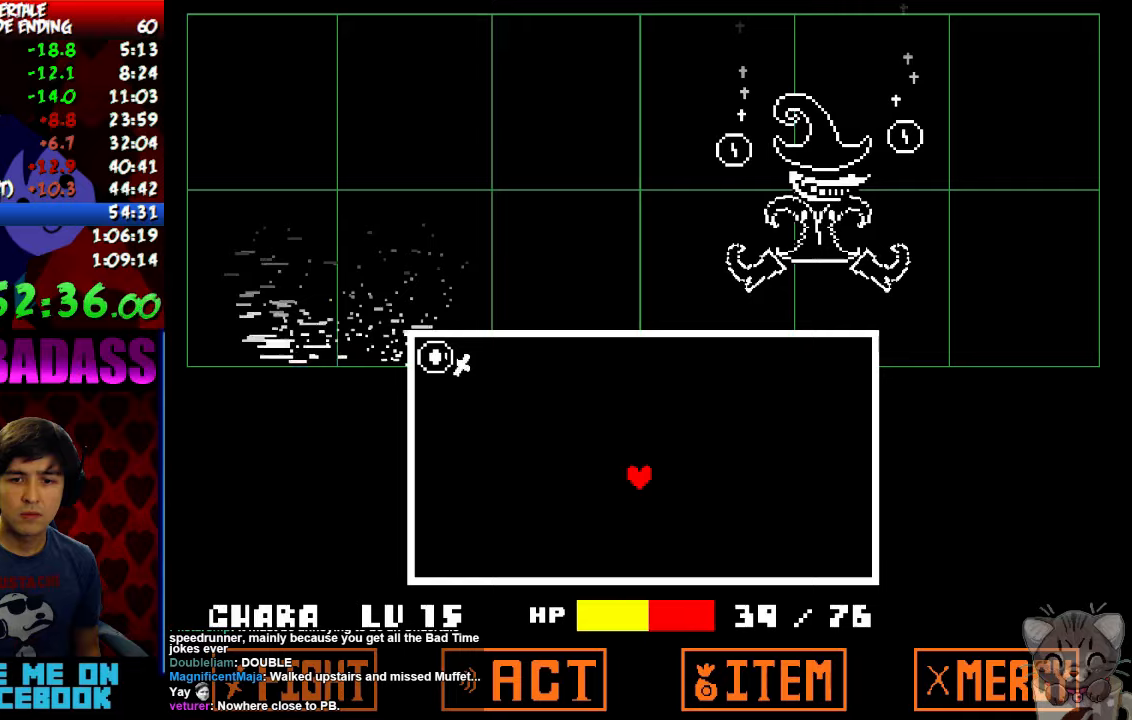
{"keys": [], "events": []}
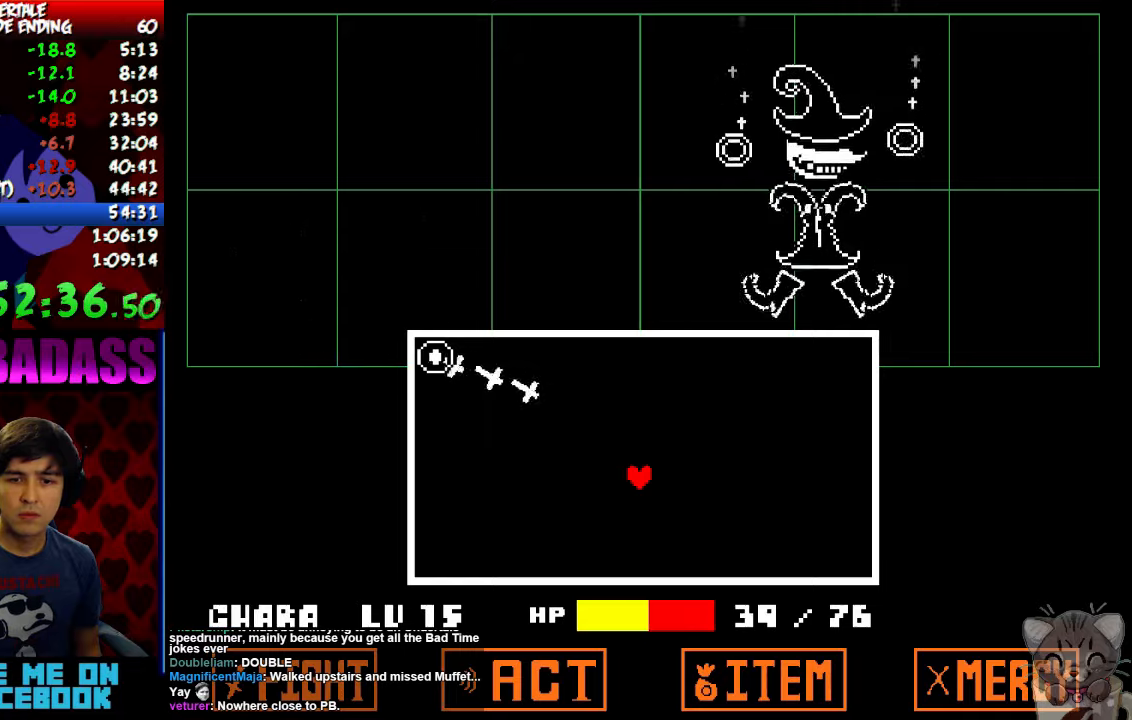
{"keys": [], "events": []}
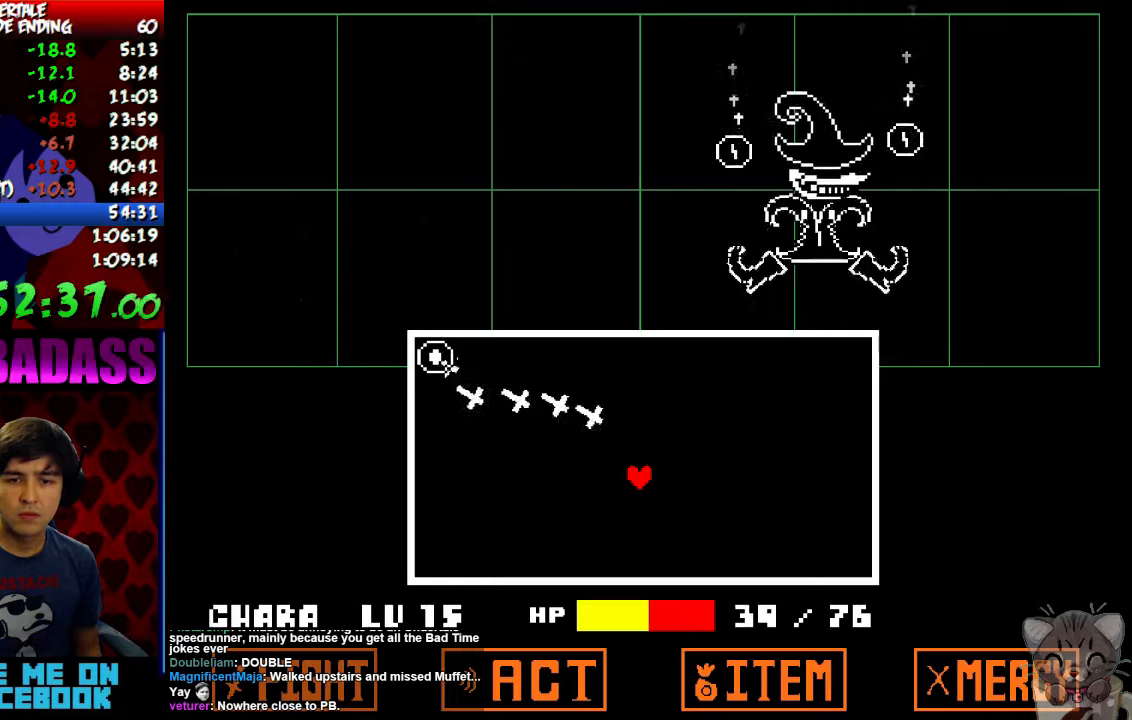
{"keys": ["left"], "events": [[333, "left", "down"]]}
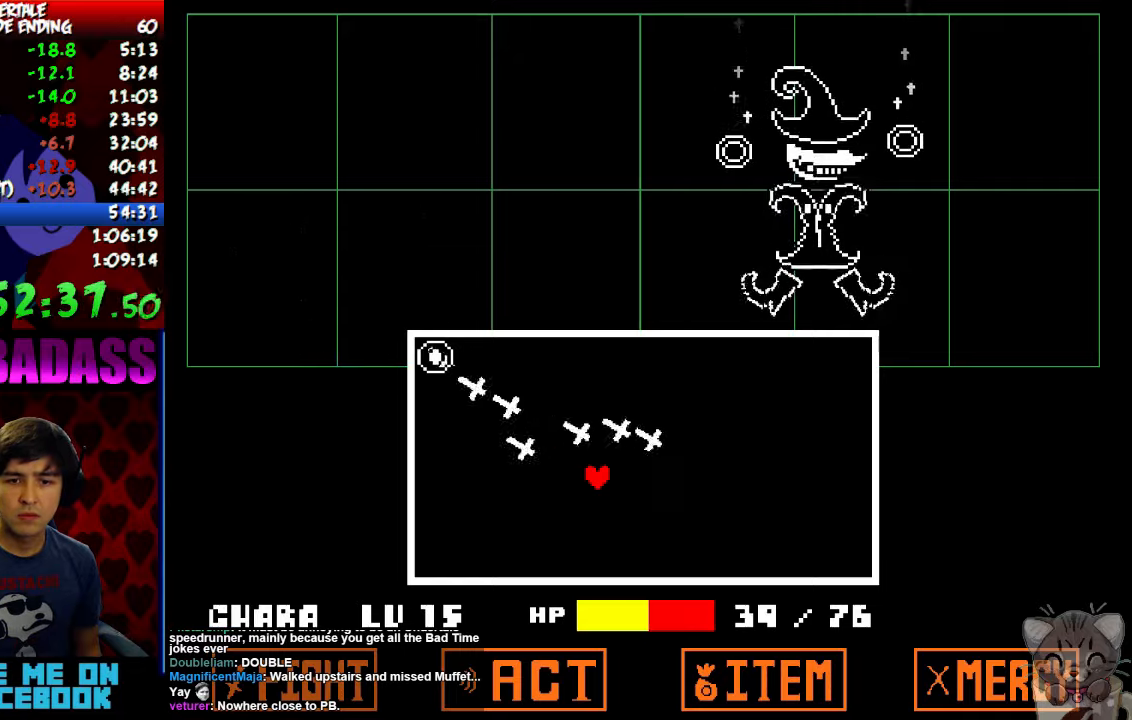
{"keys": ["right", "up"], "events": [[67, "left", "up"], [467, "up", "down"], [500, "right", "down"]]}
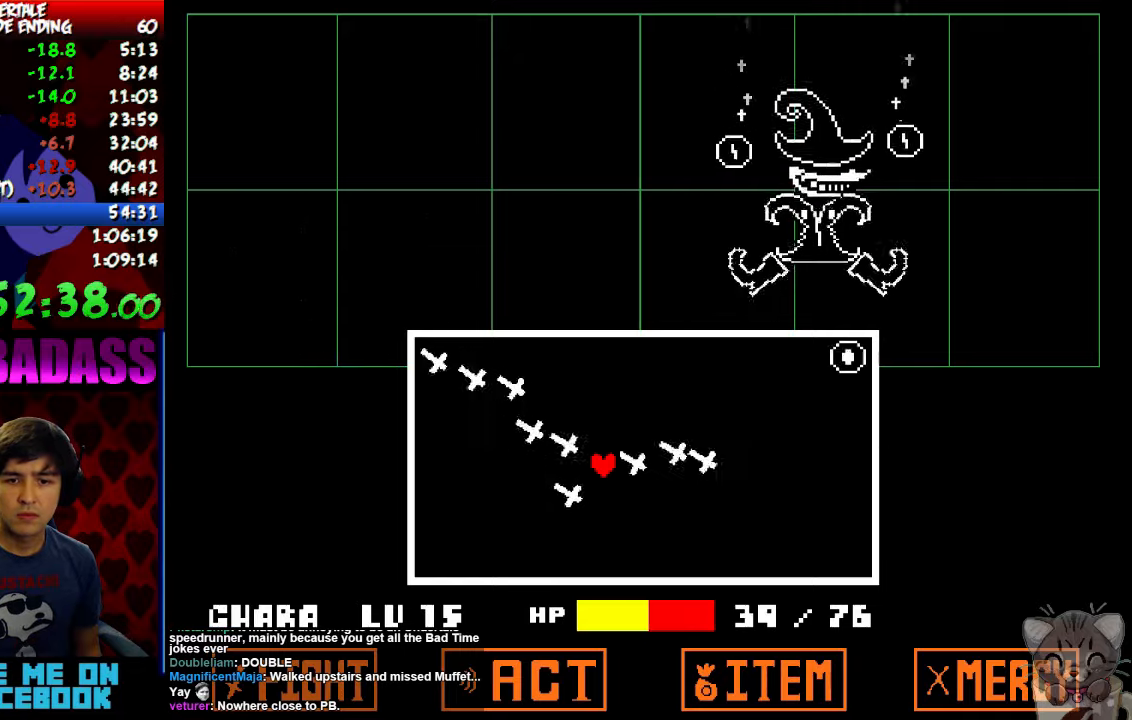
{"keys": [], "events": [[300, "right", "up"], [300, "up", "up"]]}
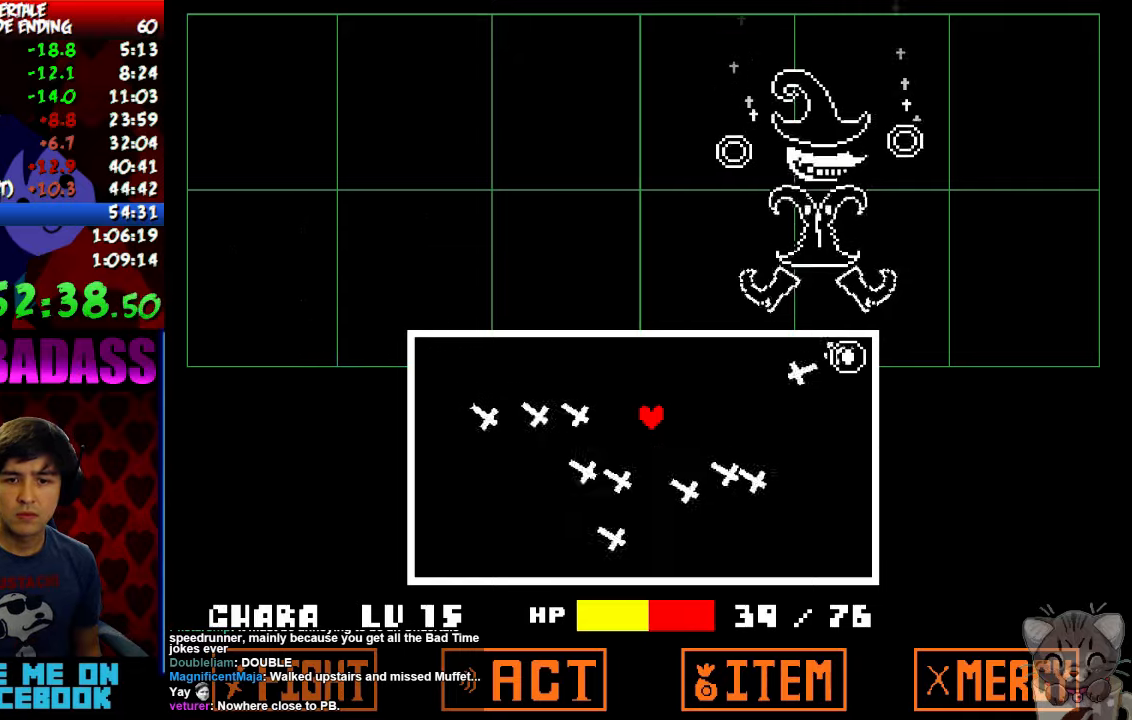
{"keys": [], "events": []}
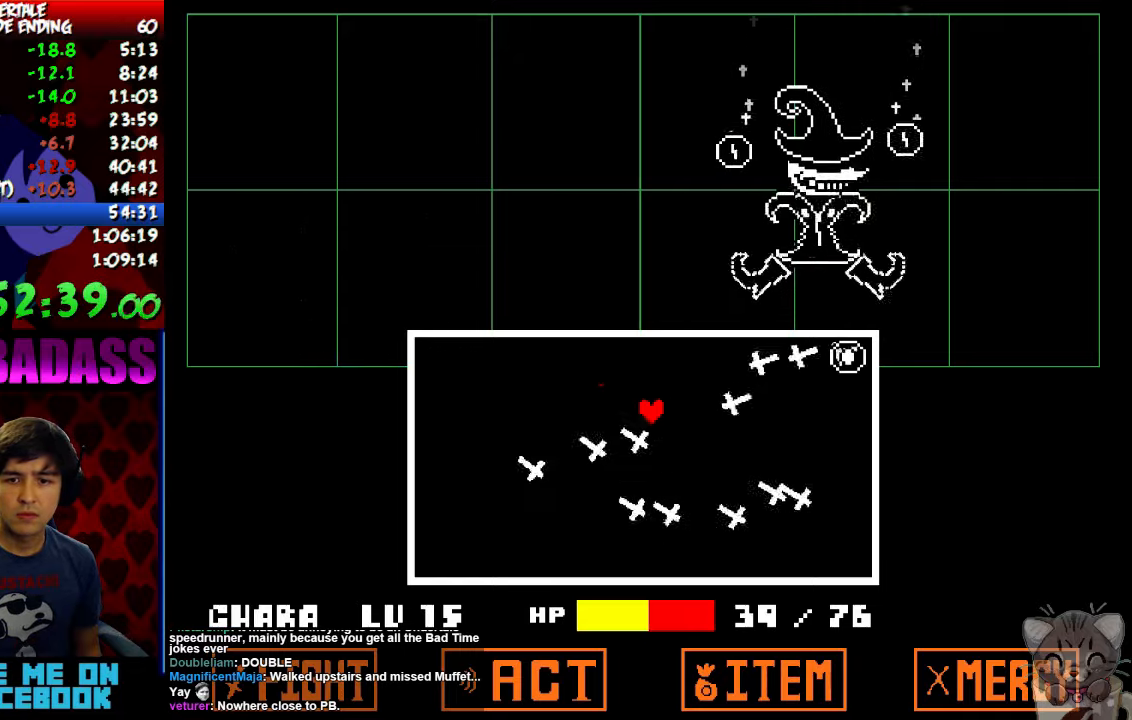
{"keys": [], "events": [[33, "up", "down"], [100, "left", "down"], [133, "up", "up"], [200, "left", "up"], [333, "down", "down"], [400, "down", "up"]]}
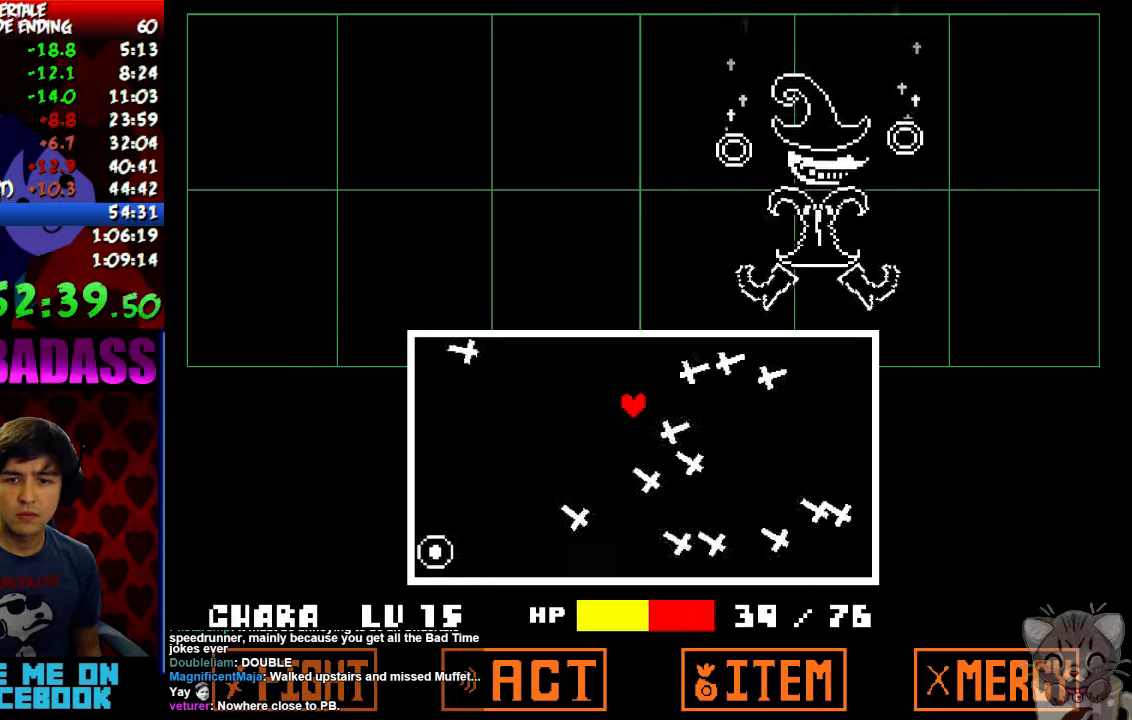
{"keys": ["down", "right"], "events": [[167, "right", "down"], [267, "down", "down"]]}
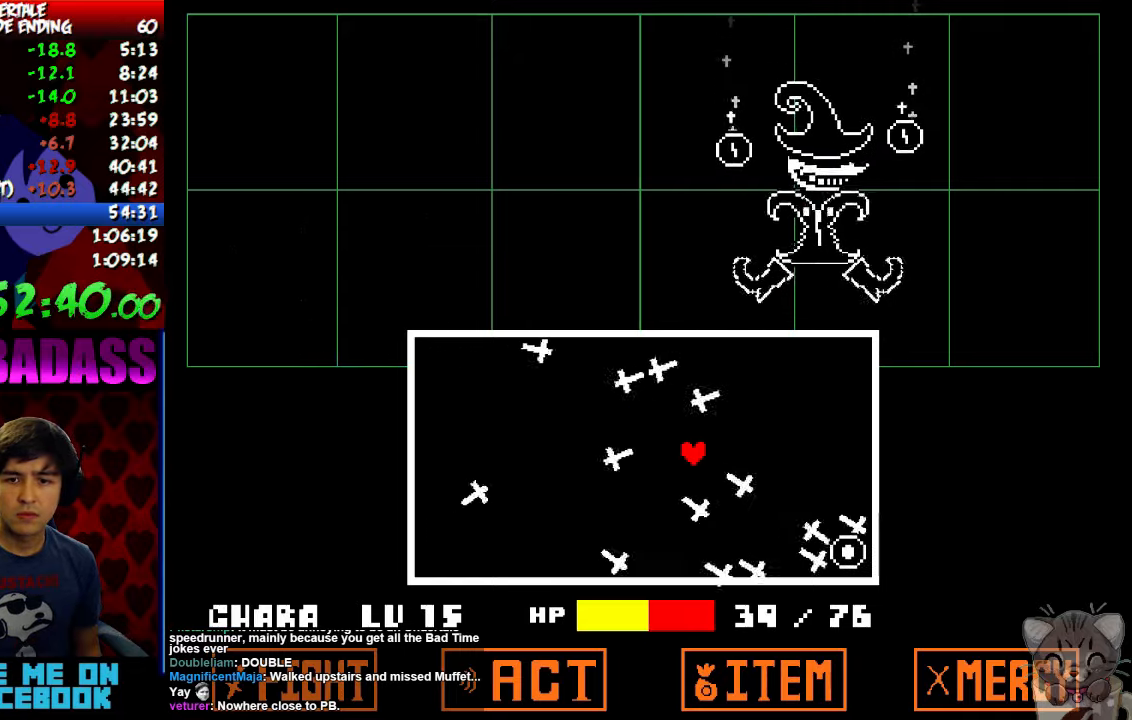
{"keys": ["left"], "events": [[33, "right", "up"], [100, "down", "up"], [233, "left", "down"], [300, "down", "down"], [467, "down", "up"]]}
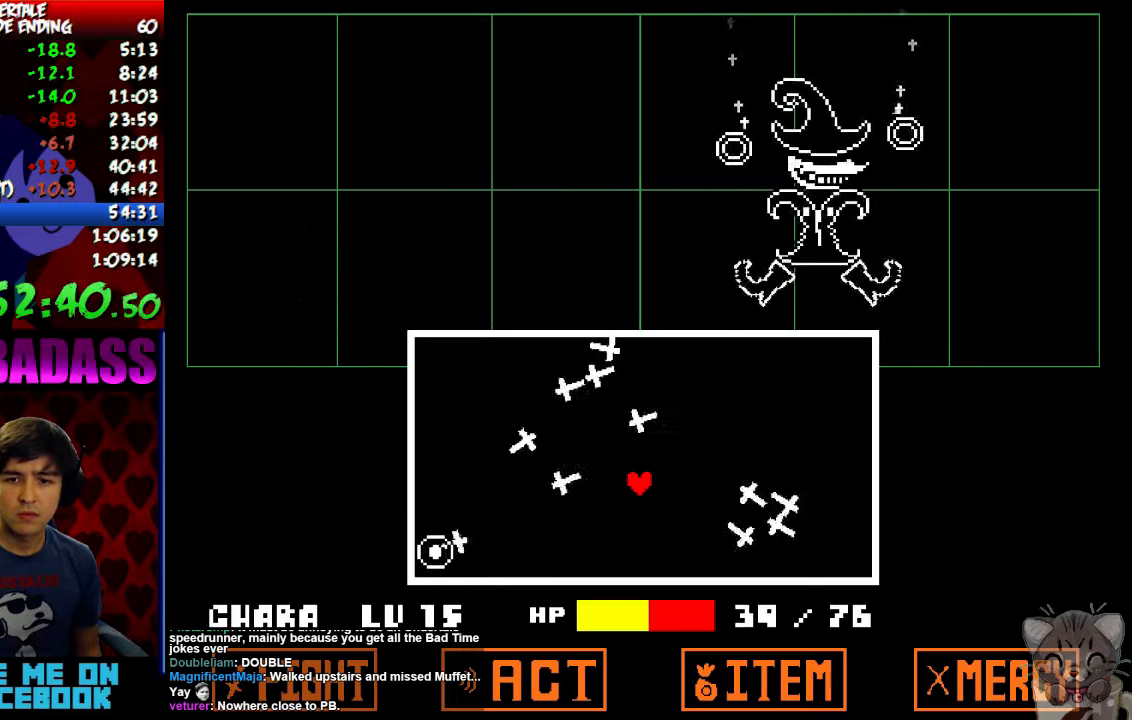
{"keys": [], "events": [[33, "left", "up"]]}
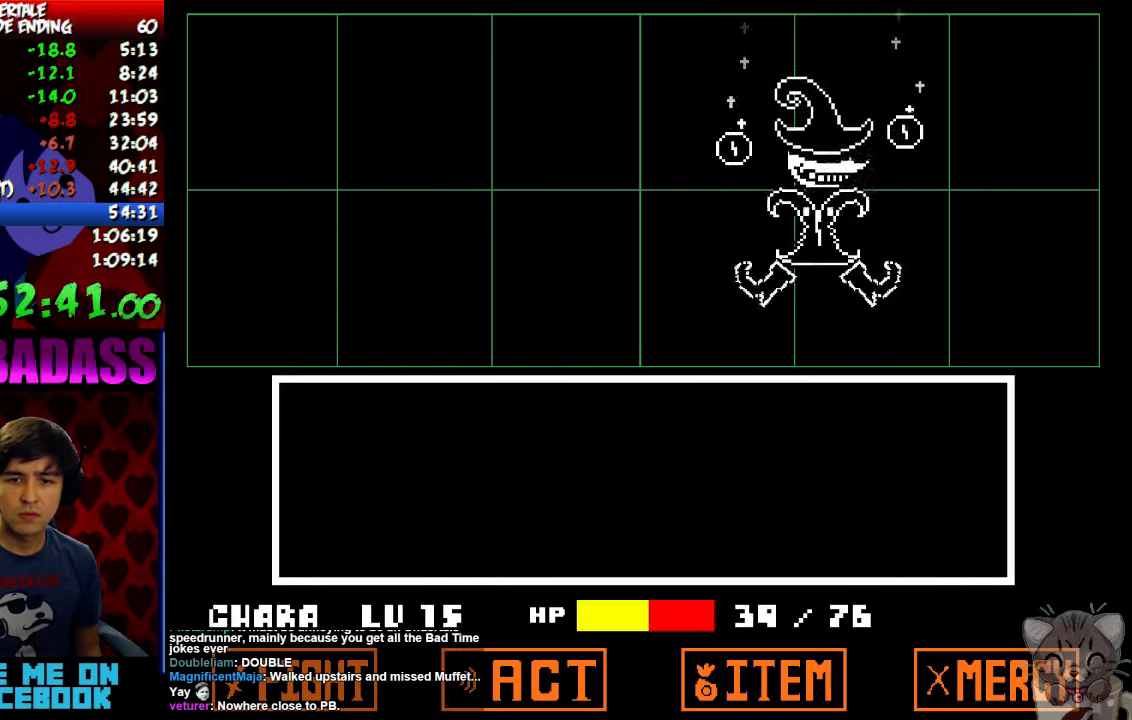
{"keys": [], "events": [[333, "return", "down"], [400, "return", "up"], [433, "z", "down"], [500, "z", "up"]]}
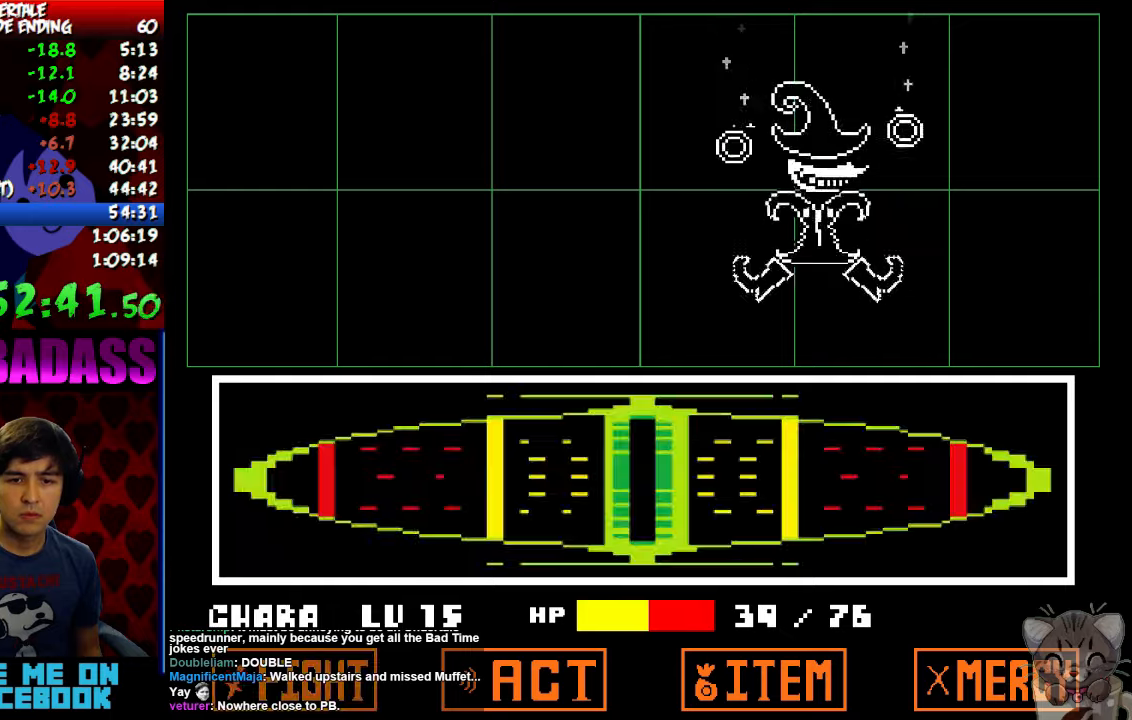
{"keys": [], "events": []}
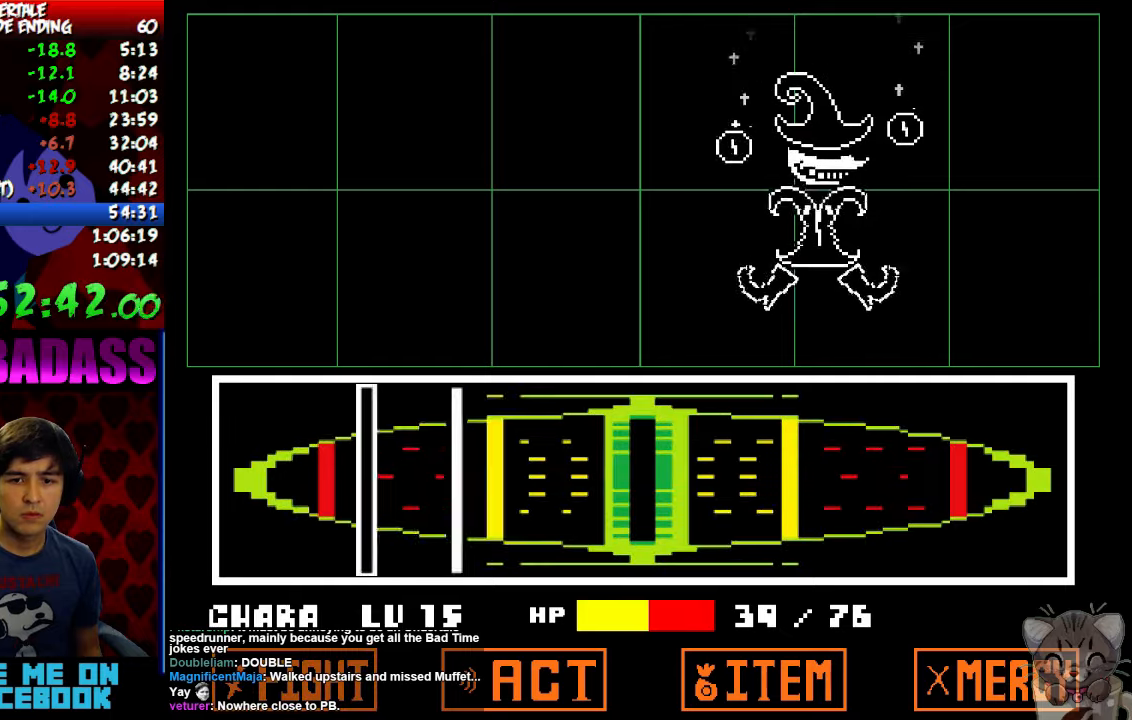
{"keys": ["z"], "events": [[300, "z", "down"], [366, "z", "up"], [466, "z", "down"]]}
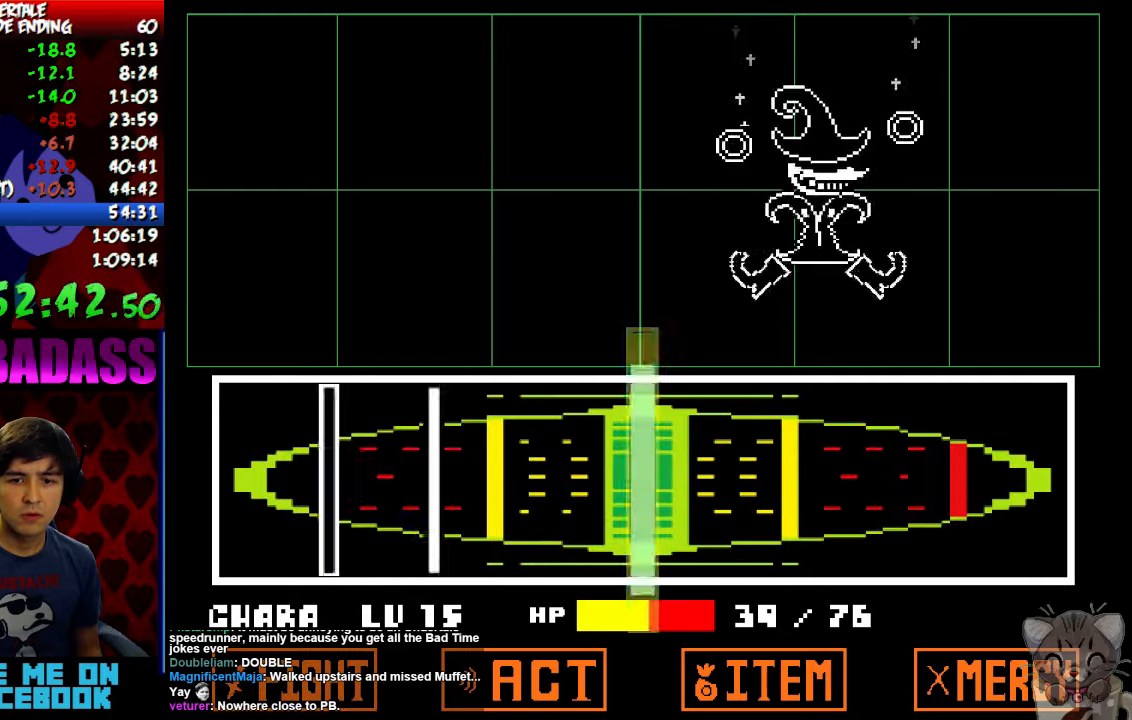
{"keys": [], "events": [[66, "z", "up"], [366, "z", "down"], [433, "z", "up"]]}
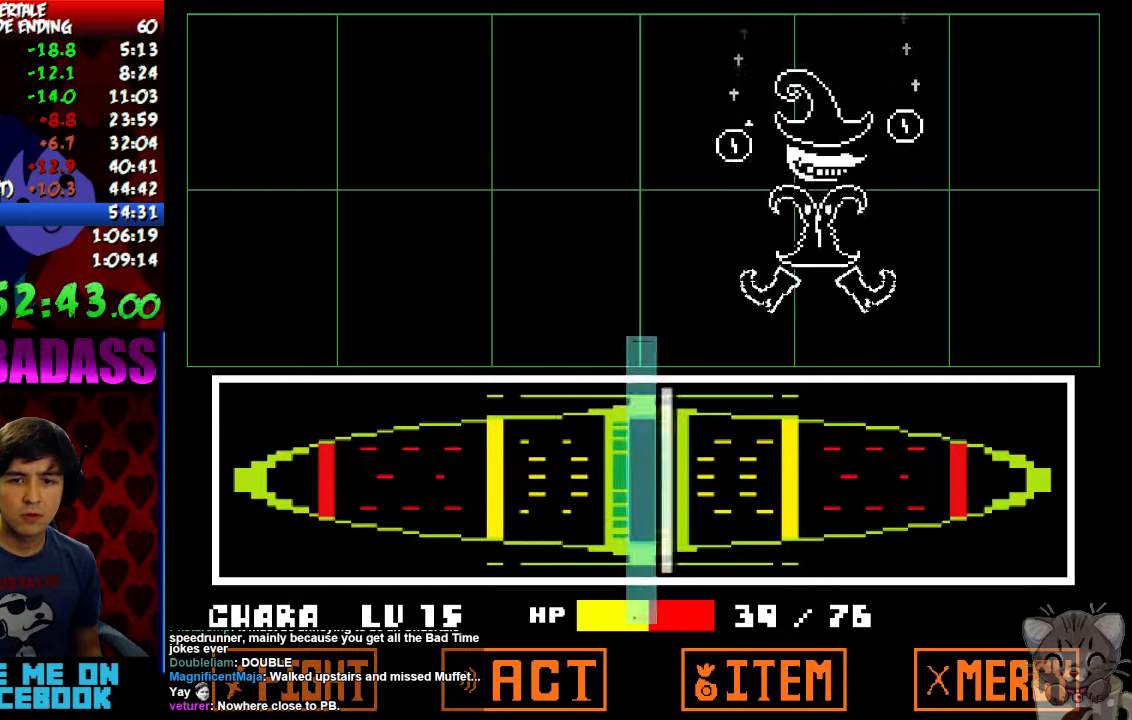
{"keys": [], "events": [[33, "z", "down"], [133, "z", "up"]]}
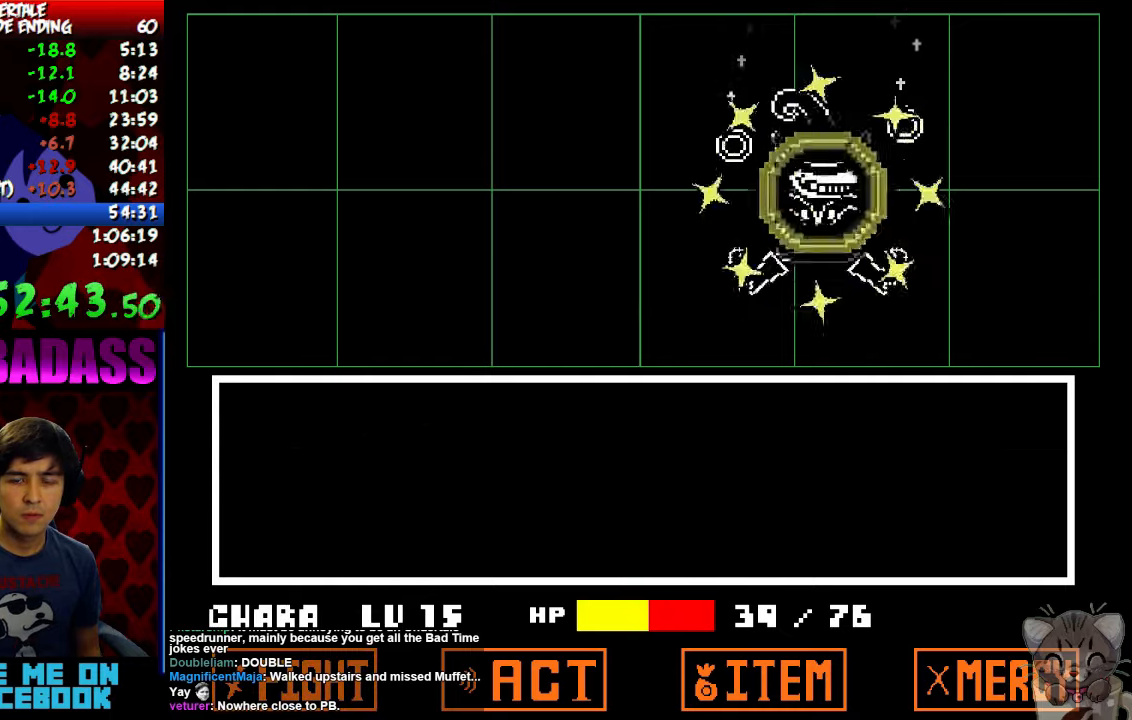
{"keys": ["return", "shift"], "events": [[266, "return", "down"], [333, "shift", "down"], [366, "return", "up"], [366, "shift", "up"], [466, "return", "down"], [466, "shift", "down"]]}
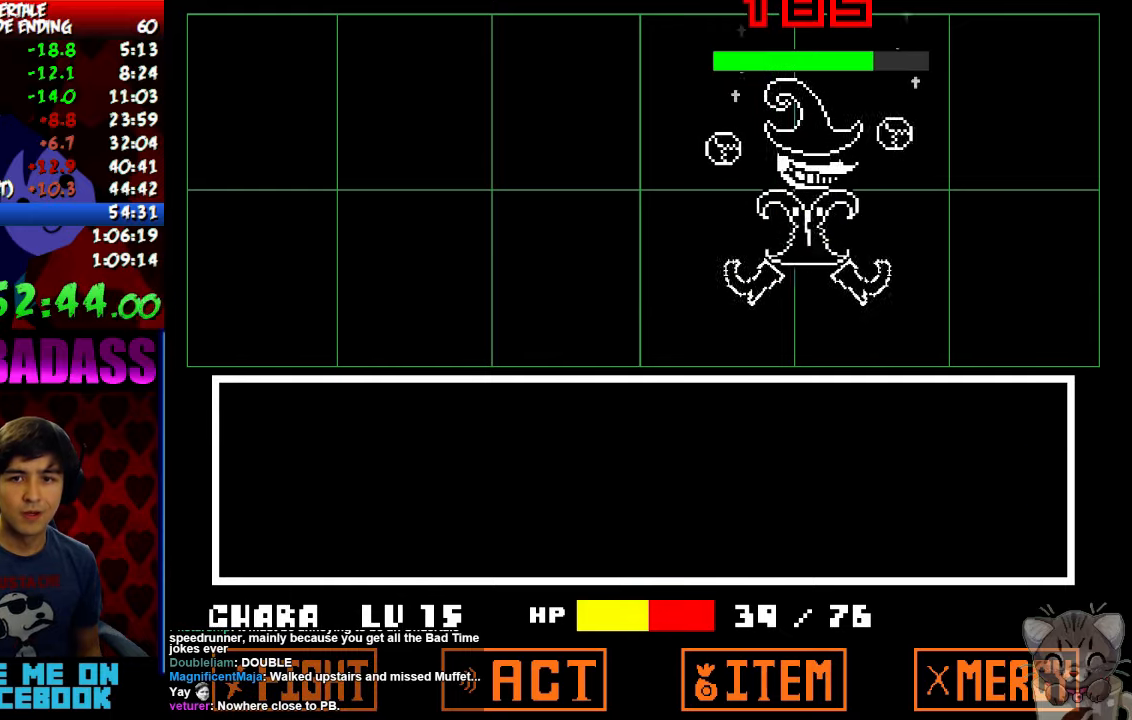
{"keys": [], "events": [[33, "return", "up"], [33, "shift", "up"], [100, "z", "down"], [166, "x", "down"], [200, "return", "down"], [200, "z", "up"], [233, "shift", "down"], [233, "x", "up"], [300, "return", "up"], [300, "shift", "up"], [333, "z", "down"], [400, "x", "down"], [400, "z", "up"], [433, "return", "down"], [433, "x", "up"], [466, "shift", "down"], [500, "return", "up"], [500, "shift", "up"]]}
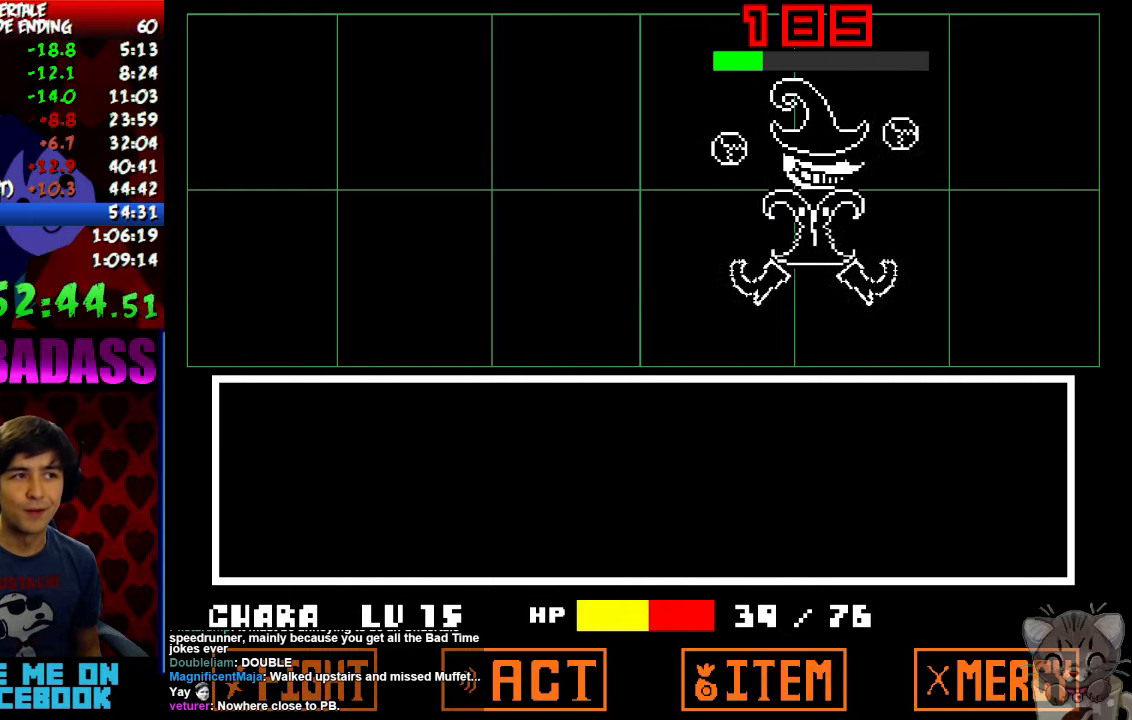
{"keys": ["return", "shift"], "events": [[33, "z", "down"], [100, "x", "down"], [100, "z", "up"], [133, "return", "down"], [133, "x", "up"], [166, "shift", "down"], [200, "return", "up"], [200, "shift", "up"], [233, "z", "down"], [266, "x", "down"], [266, "z", "up"], [300, "return", "down"], [300, "x", "up"], [333, "shift", "down"], [366, "return", "up"], [366, "shift", "up"], [400, "z", "down"], [433, "z", "up"], [500, "return", "down"], [500, "shift", "down"]]}
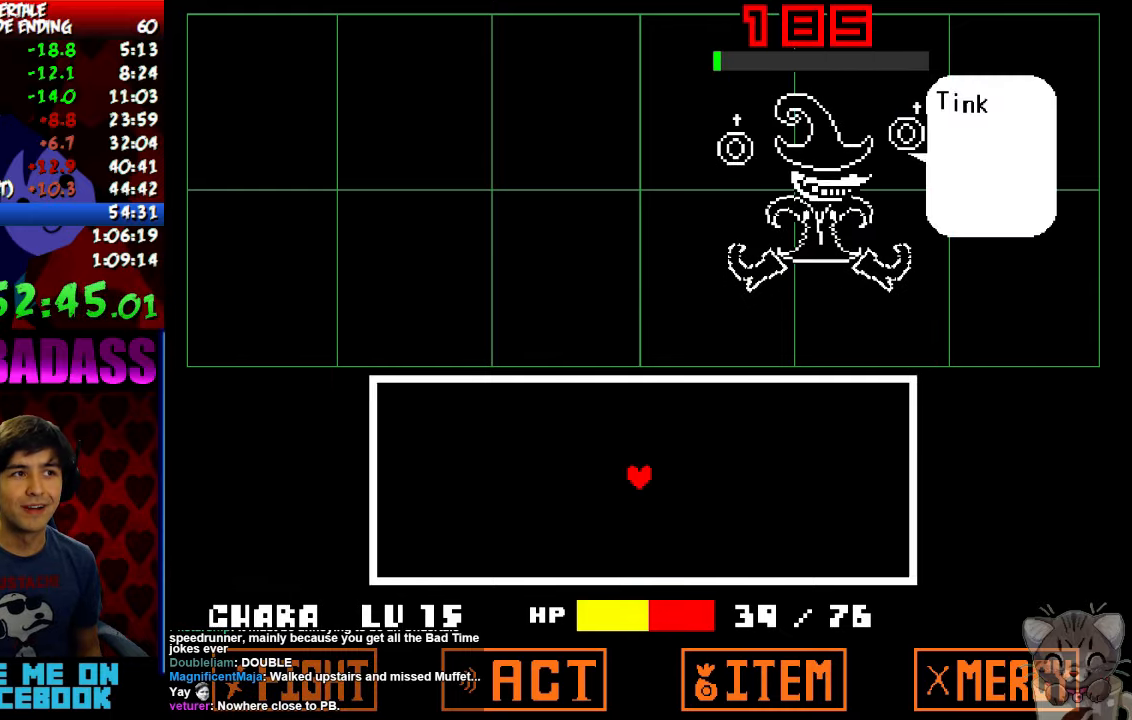
{"keys": ["z"], "events": [[33, "return", "up"], [33, "shift", "up"], [33, "z", "down"], [100, "x", "down"], [100, "z", "up"], [133, "return", "down"], [166, "shift", "down"], [166, "x", "up"], [200, "return", "up"], [200, "shift", "up"], [200, "z", "down"], [233, "z", "up"], [266, "x", "down"], [300, "return", "down"], [300, "shift", "down"], [300, "x", "up"], [333, "return", "up"], [333, "shift", "up"], [333, "z", "down"], [400, "x", "down"], [400, "z", "up"], [466, "x", "up"], [466, "z", "down"]]}
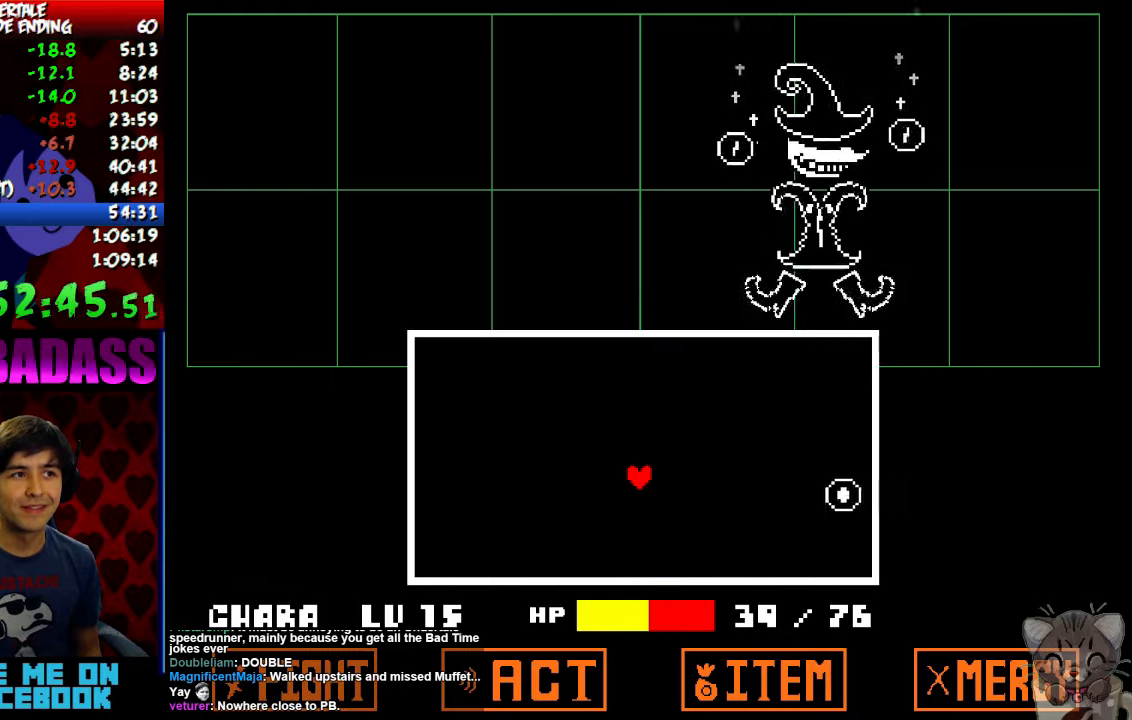
{"keys": [], "events": [[66, "z", "up"]]}
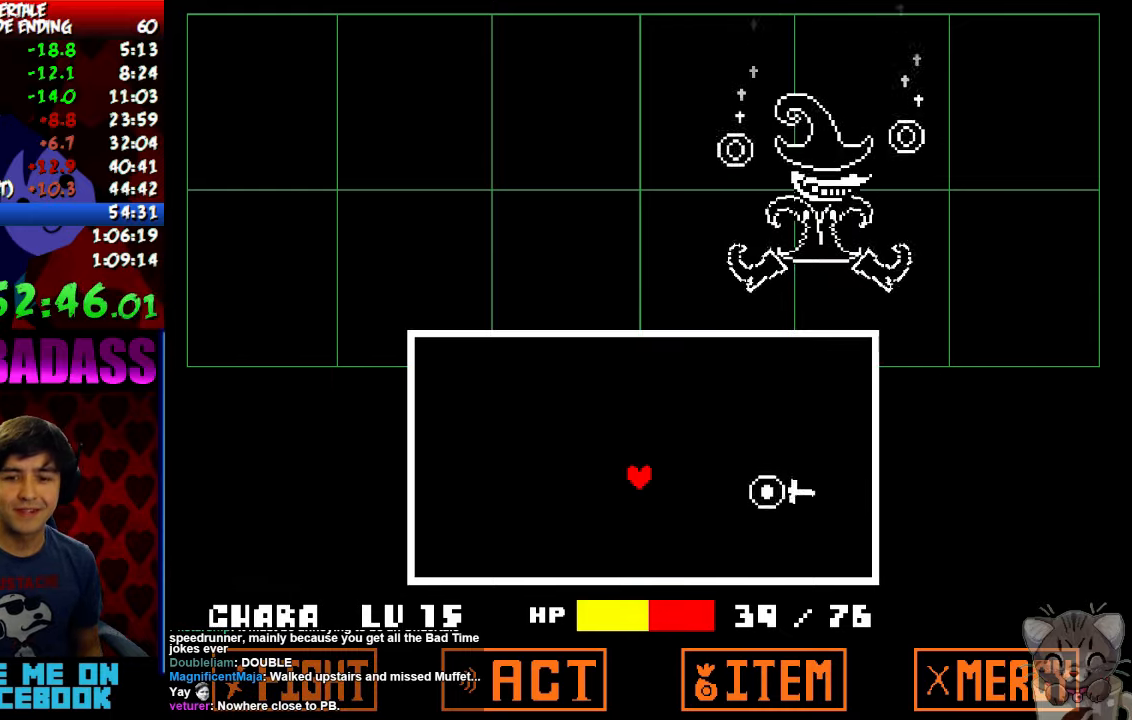
{"keys": ["down", "right"], "events": [[66, "left", "down"], [233, "down", "down"], [233, "left", "up"], [500, "right", "down"]]}
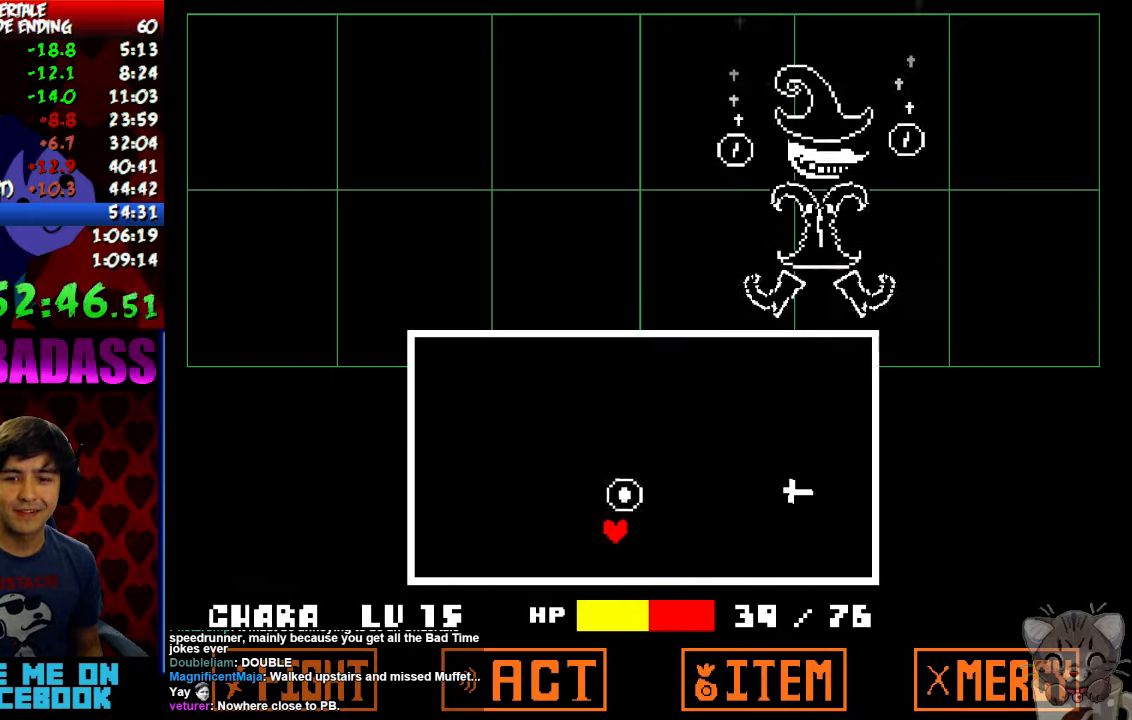
{"keys": ["up"], "events": [[66, "down", "up"], [200, "up", "down"], [367, "right", "up"], [400, "up", "up"], [500, "up", "down"]]}
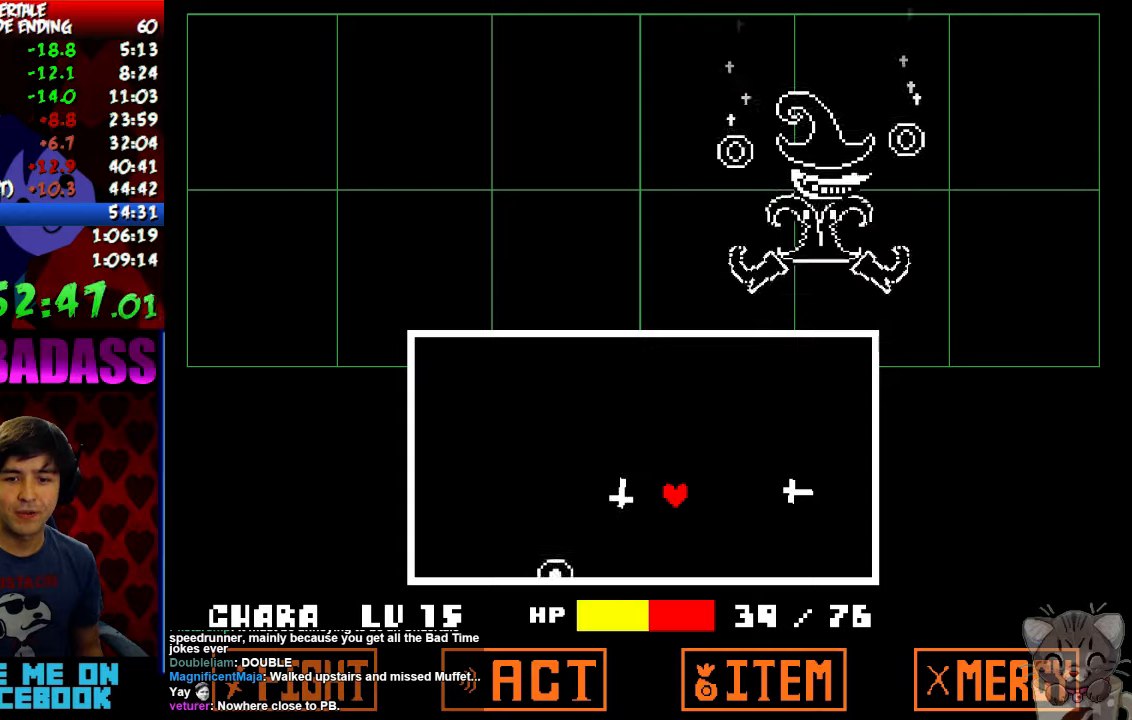
{"keys": [], "events": [[234, "up", "up"], [300, "up", "down"], [334, "left", "down"], [467, "up", "up"], [500, "left", "up"]]}
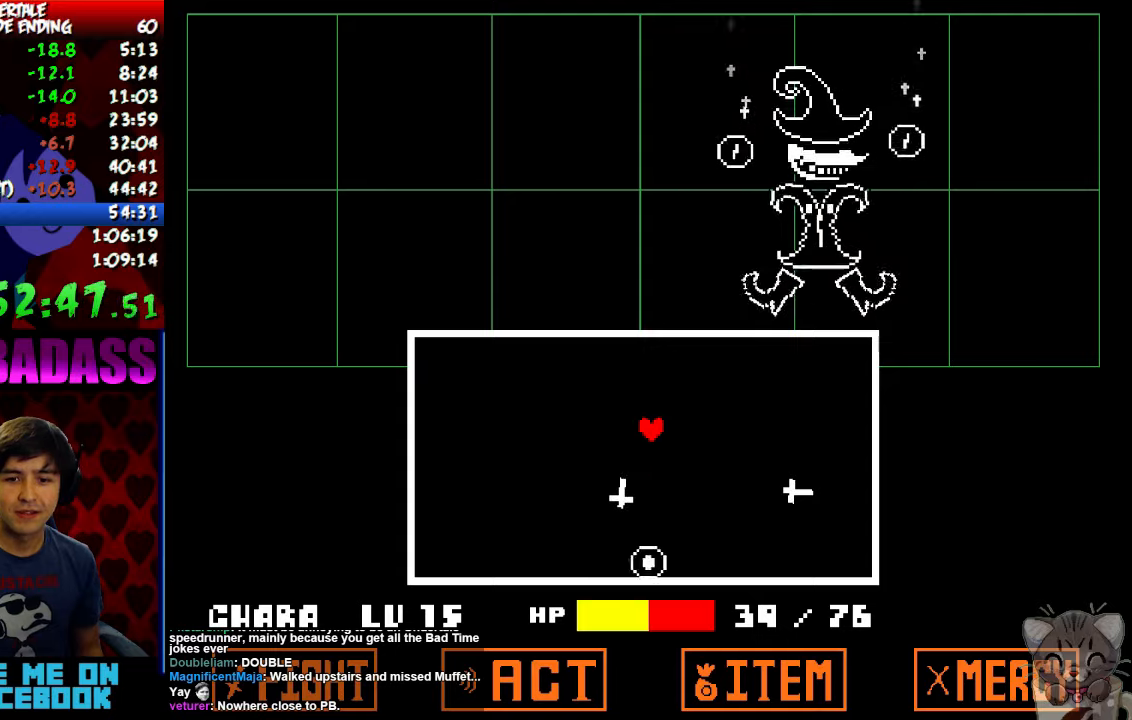
{"keys": [], "events": []}
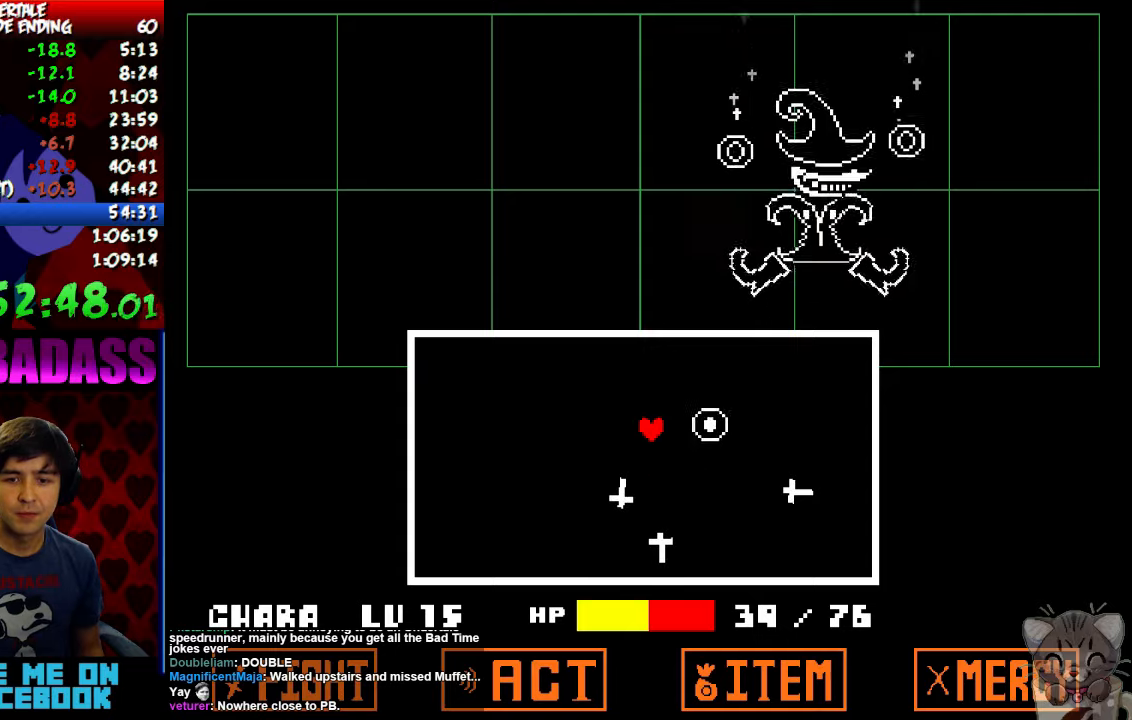
{"keys": [], "events": [[100, "down", "down"], [134, "right", "down"], [300, "right", "up"], [334, "down", "up"]]}
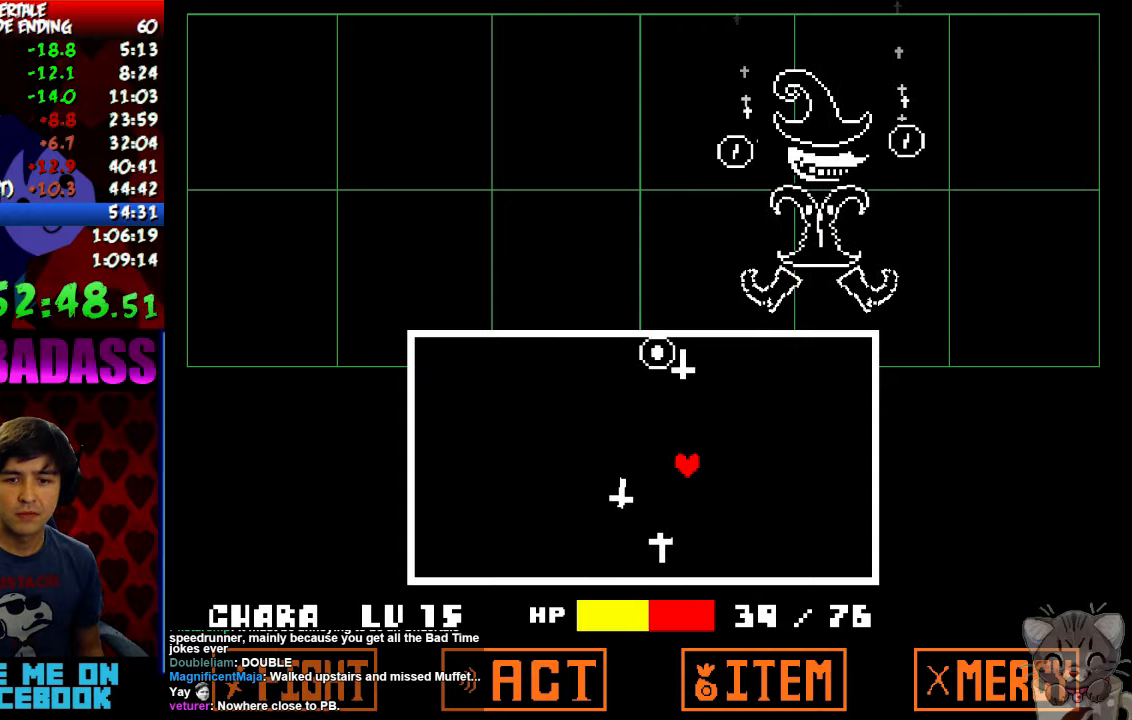
{"keys": [], "events": [[434, "right", "down"], [500, "right", "up"]]}
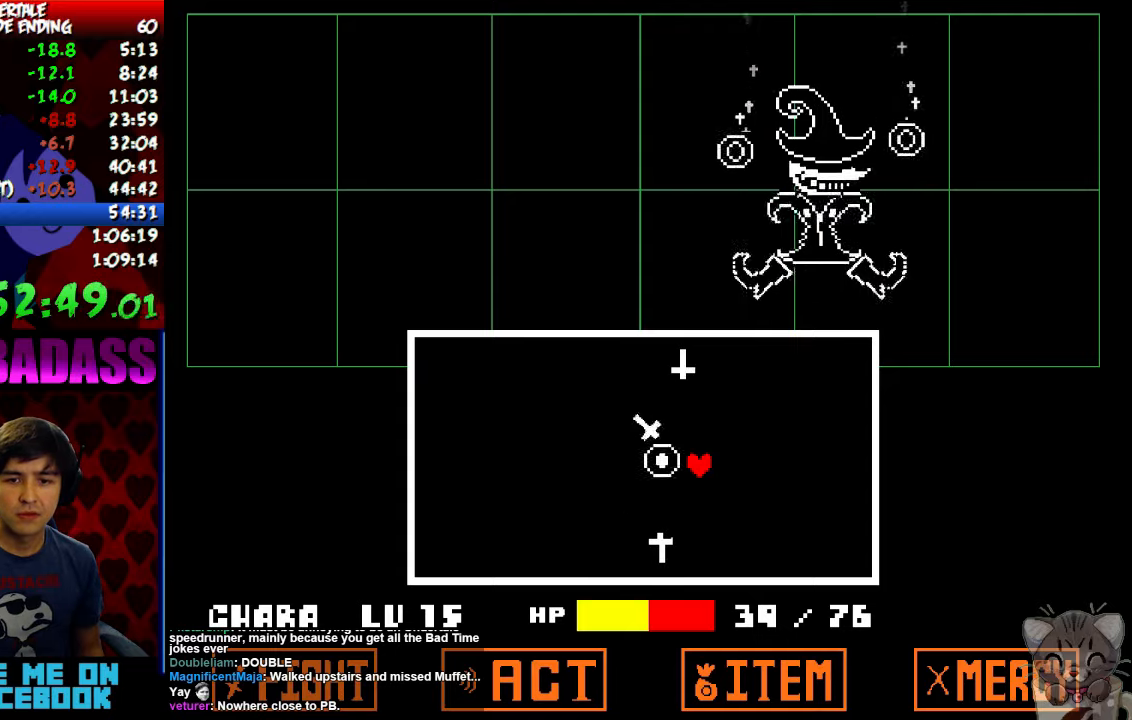
{"keys": ["left"], "events": [[400, "left", "down"]]}
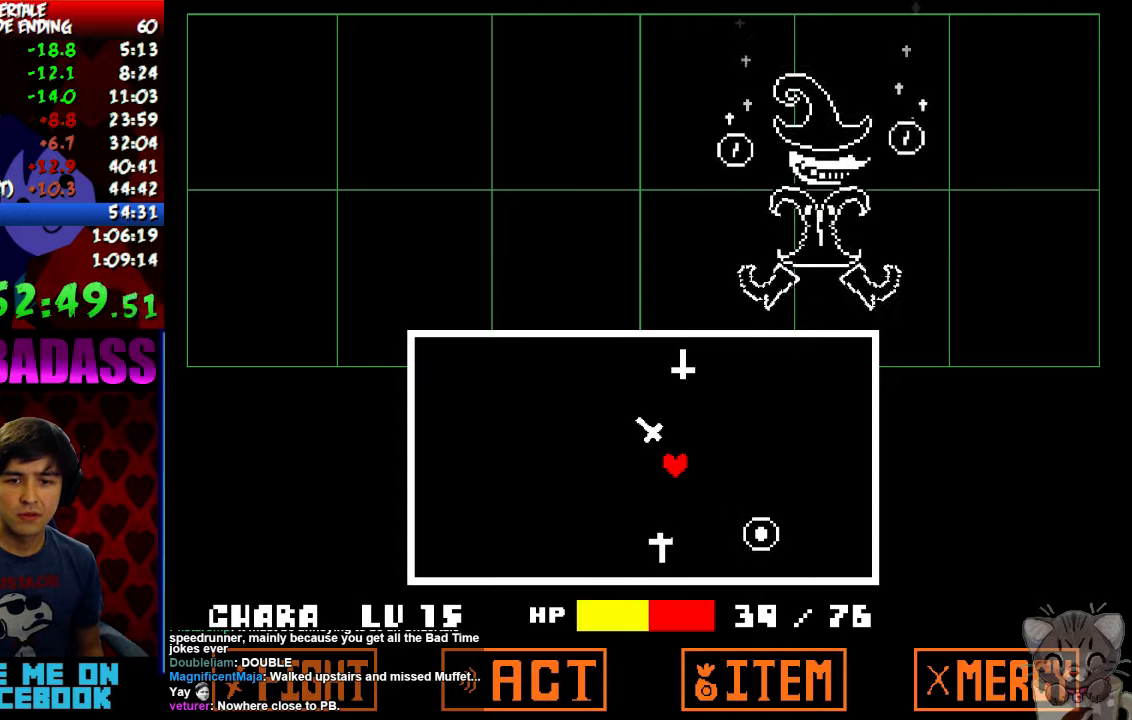
{"keys": [], "events": [[67, "left", "up"]]}